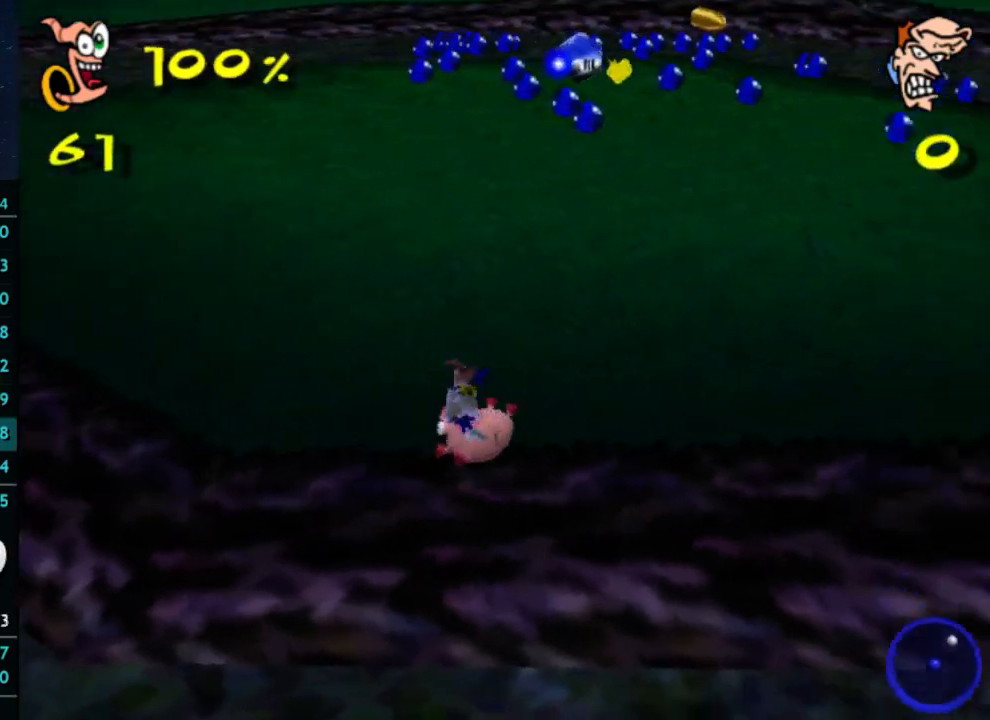
Gameplay with a controller (Xbox layout); each line is a JSON object with the inputs held at the frame after it. "button_events" lists button changes between this image and that frame as [ms after this image, input, new state], when the widget could be followed in between (sticks are given only as held states). Not read: L3 R3.
{"buttons": [], "left_stick": "center", "right_stick": "center", "button_events": []}
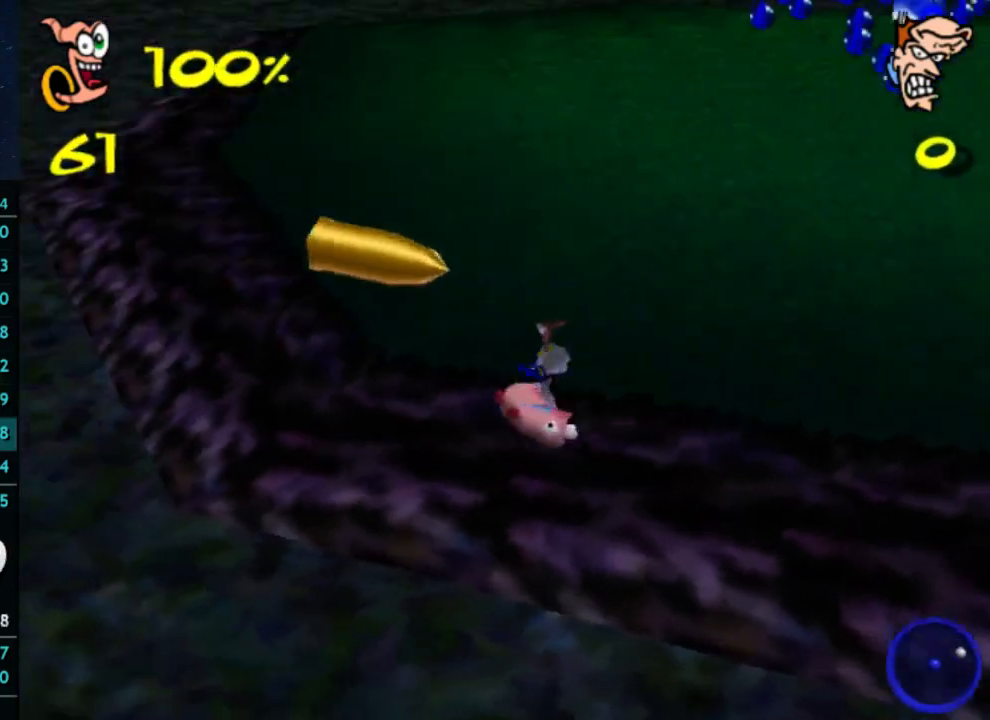
{"buttons": [], "left_stick": "down-right", "right_stick": "center", "button_events": []}
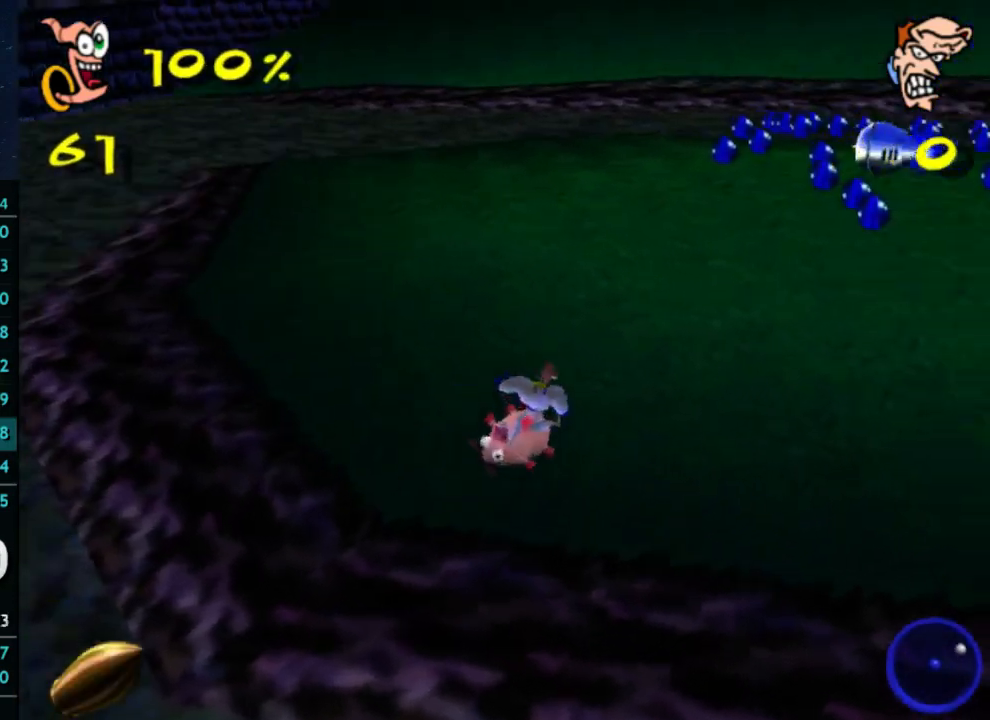
{"buttons": [], "left_stick": "down-right", "right_stick": "center", "button_events": [[233, "B", "down"], [333, "B", "up"]]}
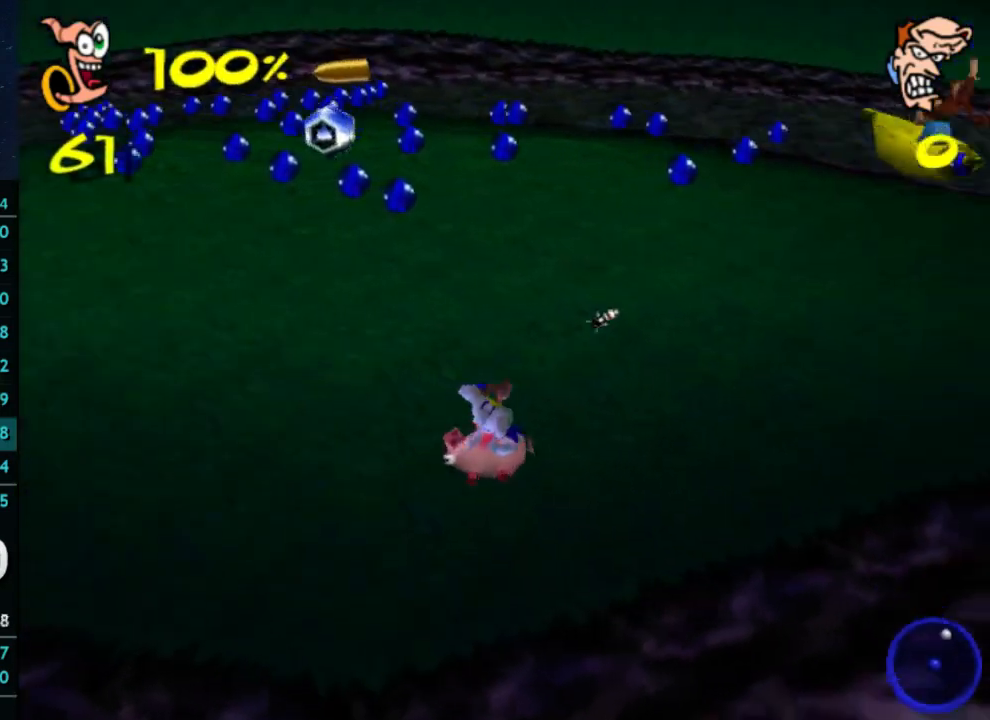
{"buttons": [], "left_stick": "down-right", "right_stick": "center", "button_events": []}
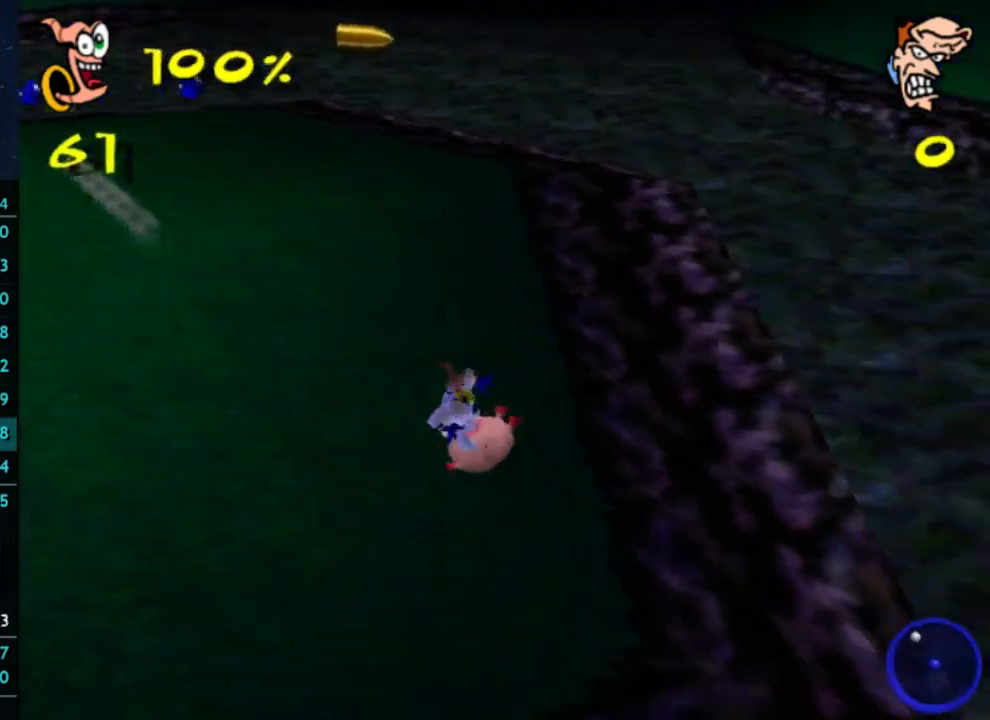
{"buttons": [], "left_stick": "center", "right_stick": "center", "button_events": []}
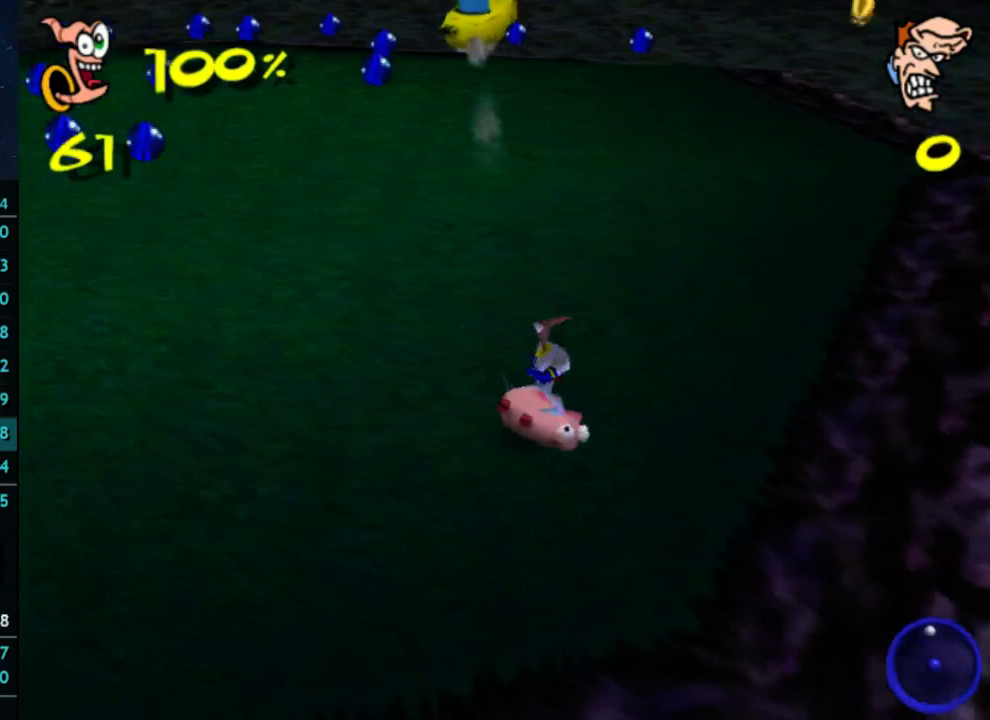
{"buttons": [], "left_stick": "center", "right_stick": "center", "button_events": []}
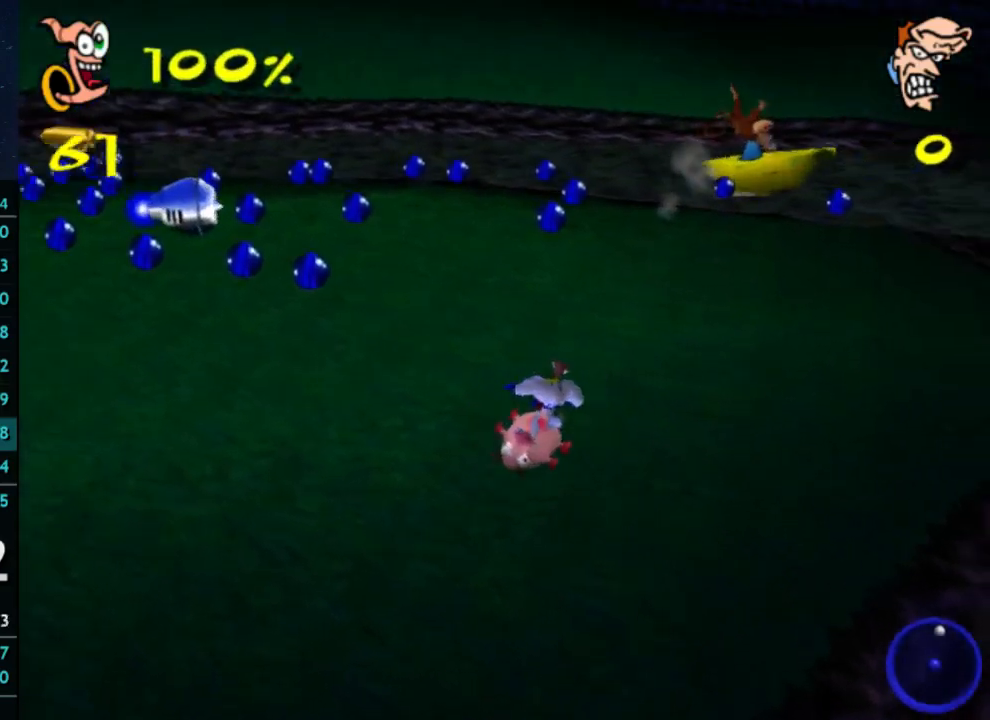
{"buttons": [], "left_stick": "left", "right_stick": "center", "button_events": []}
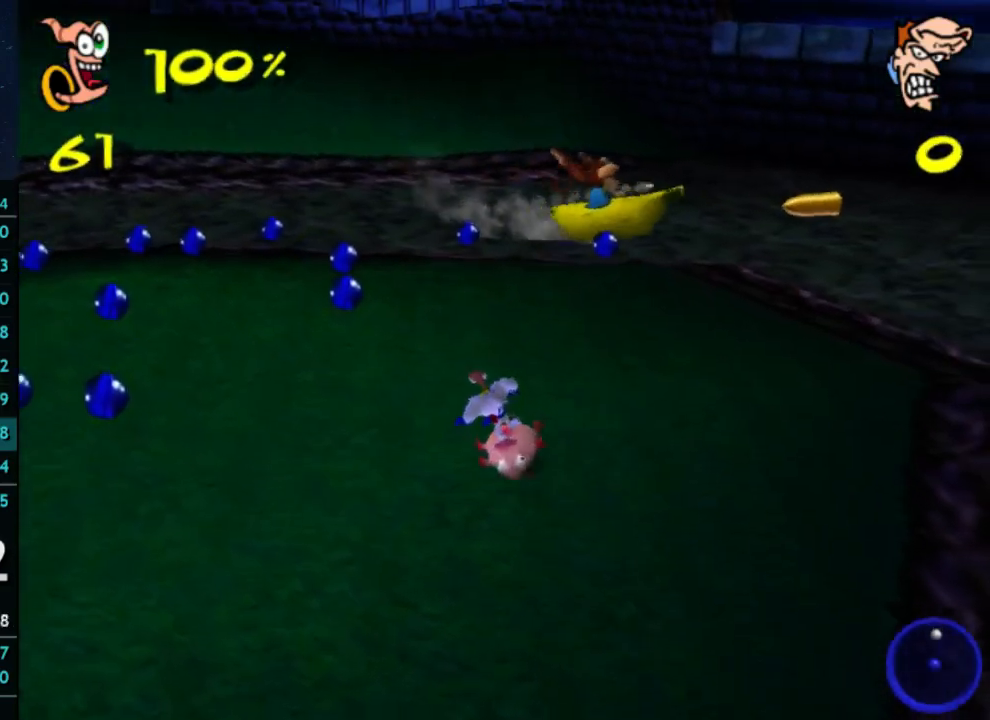
{"buttons": [], "left_stick": "up-right", "right_stick": "center", "button_events": []}
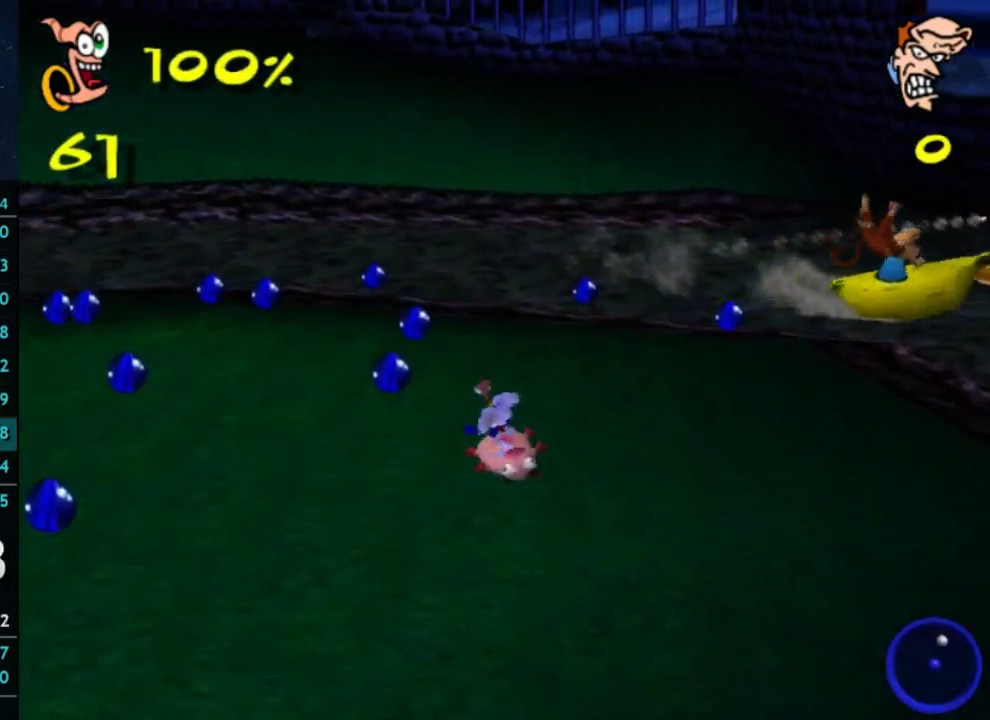
{"buttons": [], "left_stick": "up", "right_stick": "center", "button_events": []}
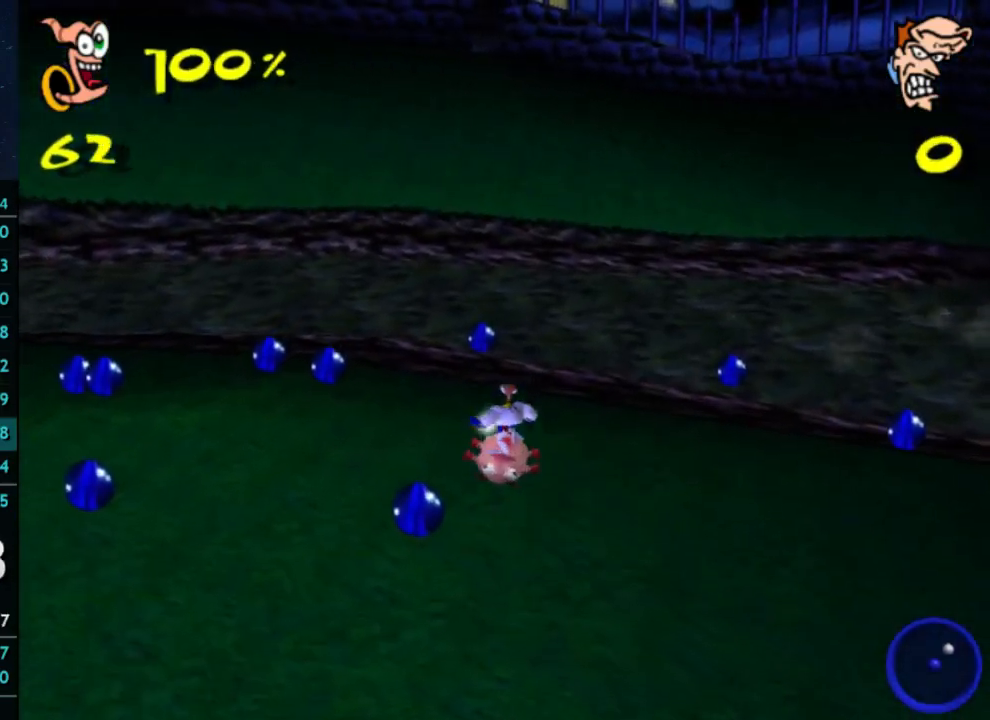
{"buttons": [], "left_stick": "down-left", "right_stick": "center", "button_events": []}
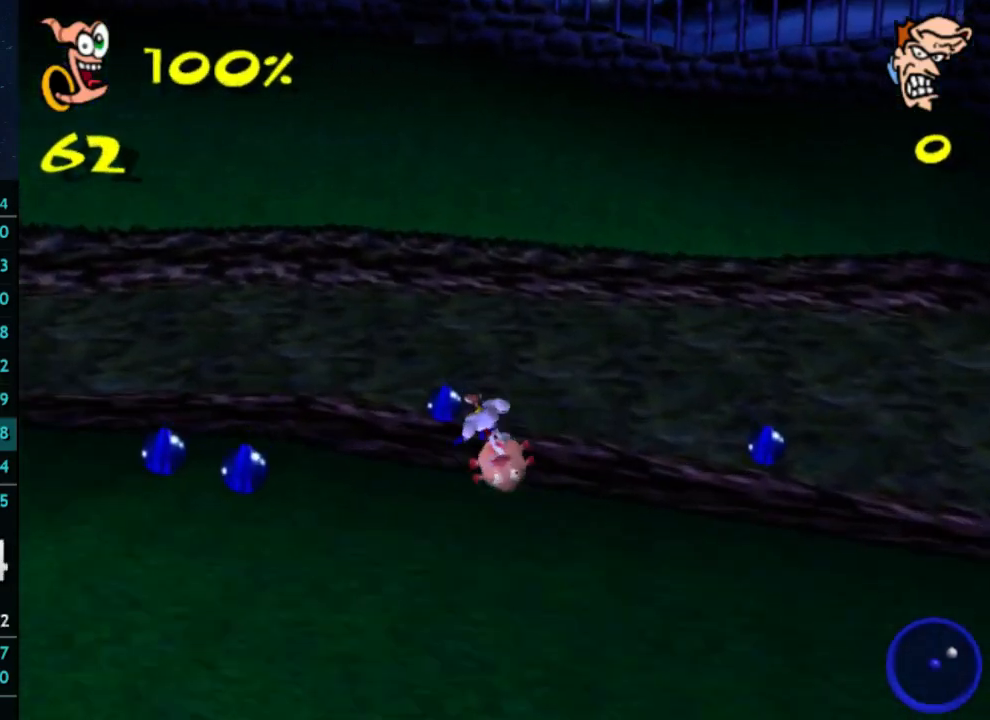
{"buttons": [], "left_stick": "down-left", "right_stick": "center", "button_events": []}
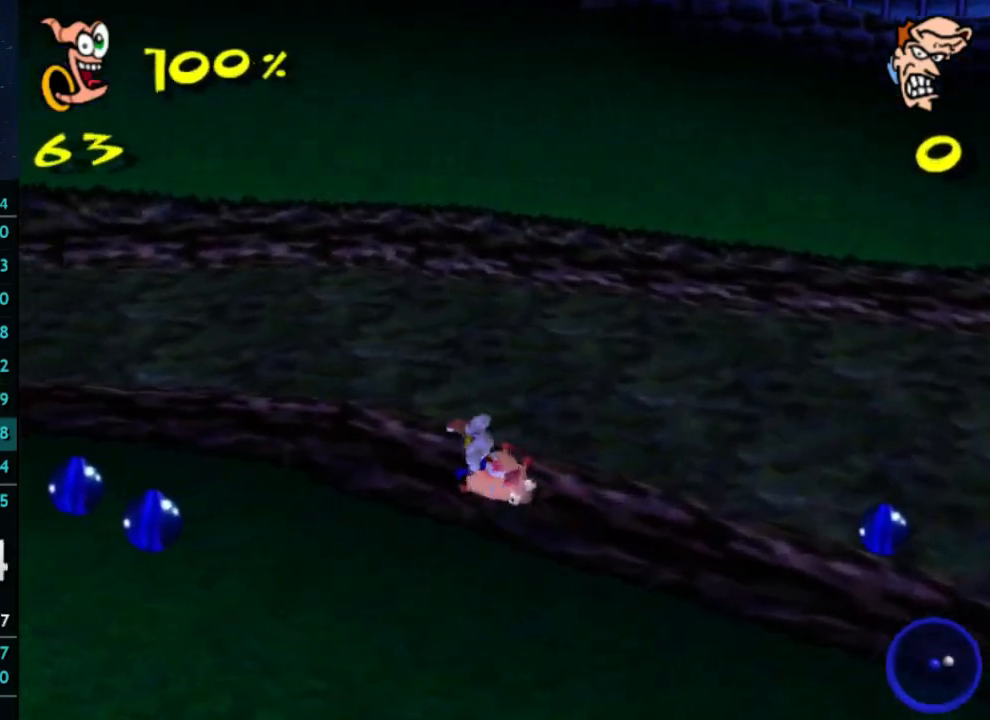
{"buttons": [], "left_stick": "left", "right_stick": "center", "button_events": []}
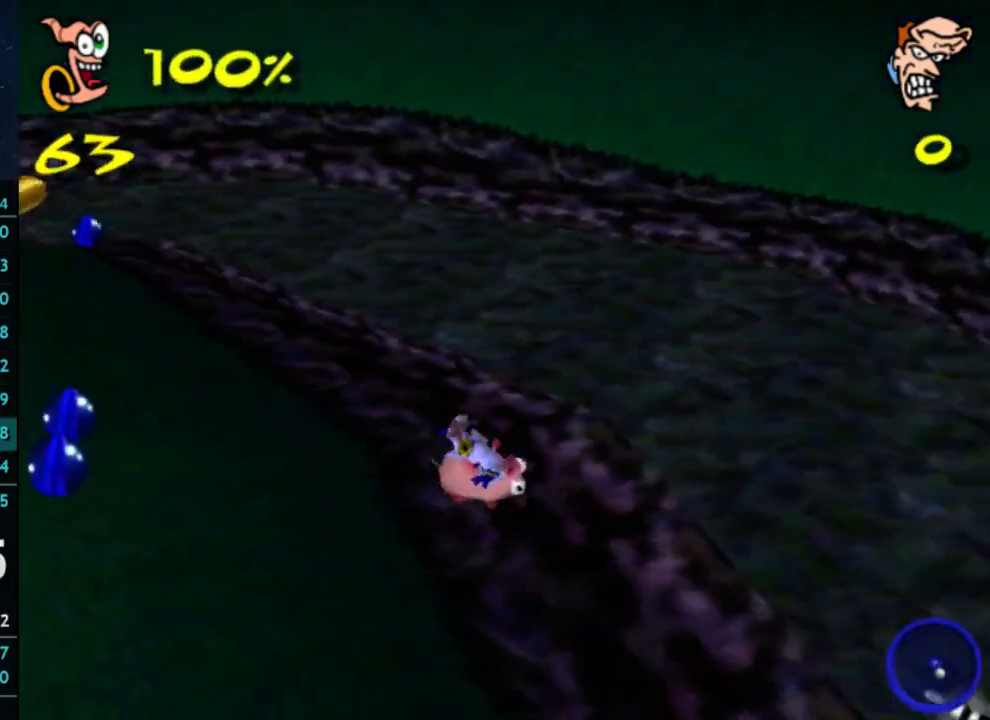
{"buttons": [], "left_stick": "down-right", "right_stick": "center", "button_events": []}
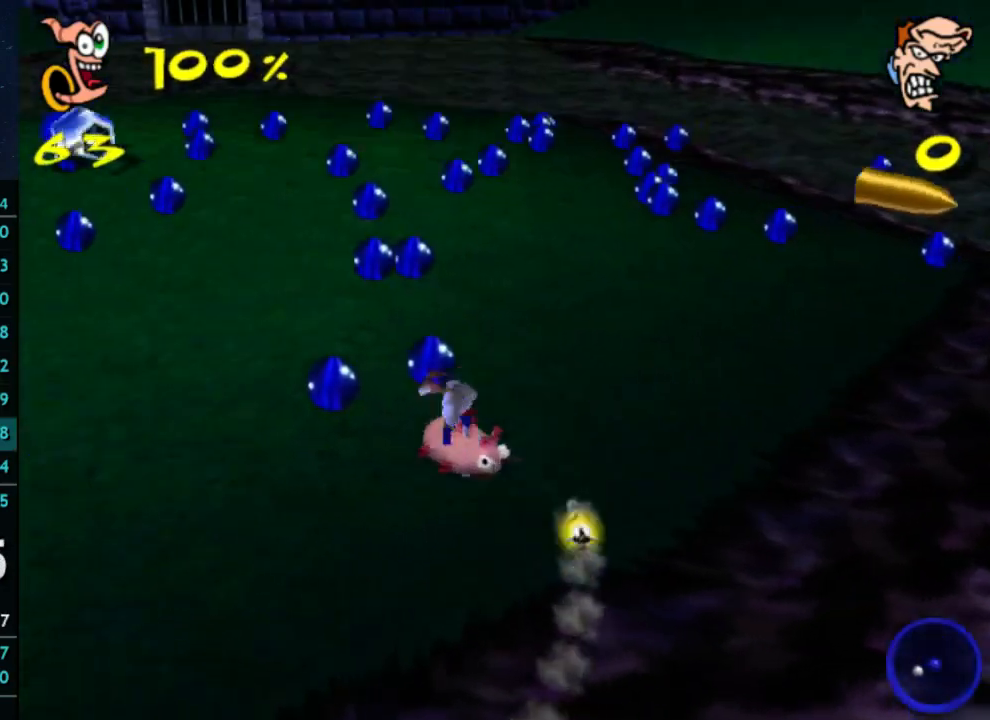
{"buttons": [], "left_stick": "down-right", "right_stick": "center", "button_events": [[33, "A", "down"], [267, "A", "up"]]}
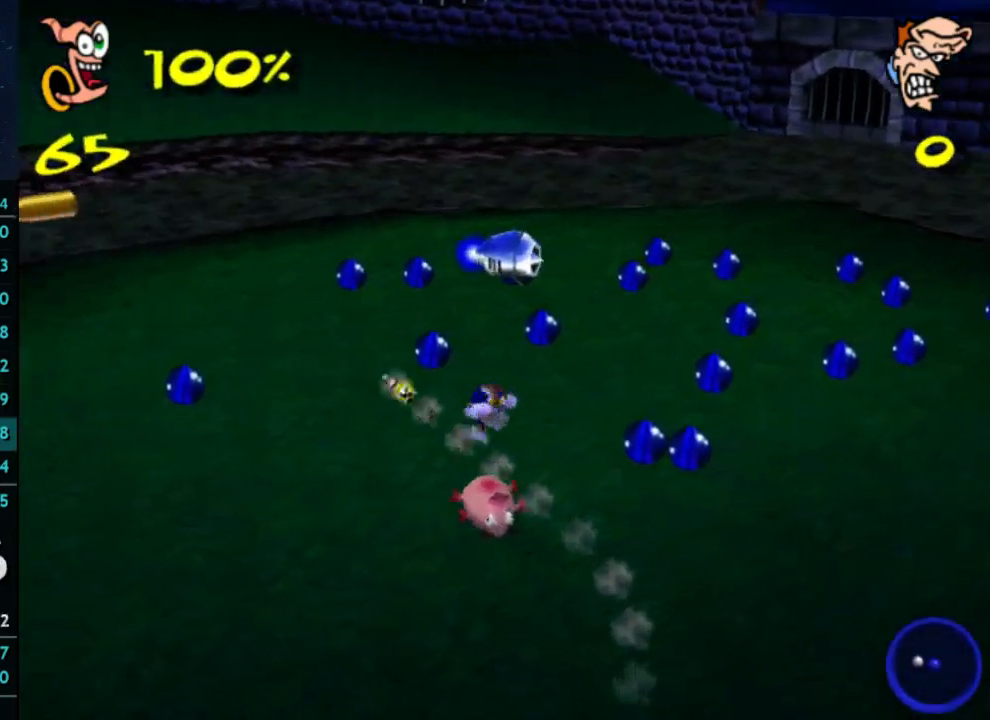
{"buttons": [], "left_stick": "right", "right_stick": "center", "button_events": []}
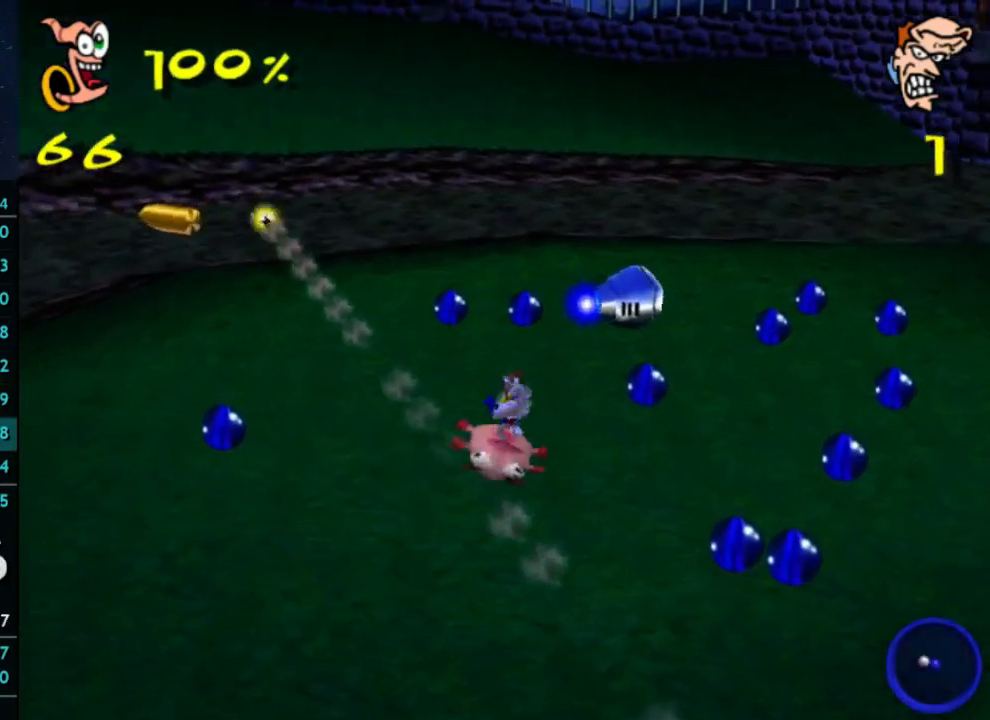
{"buttons": [], "left_stick": "right", "right_stick": "center", "button_events": []}
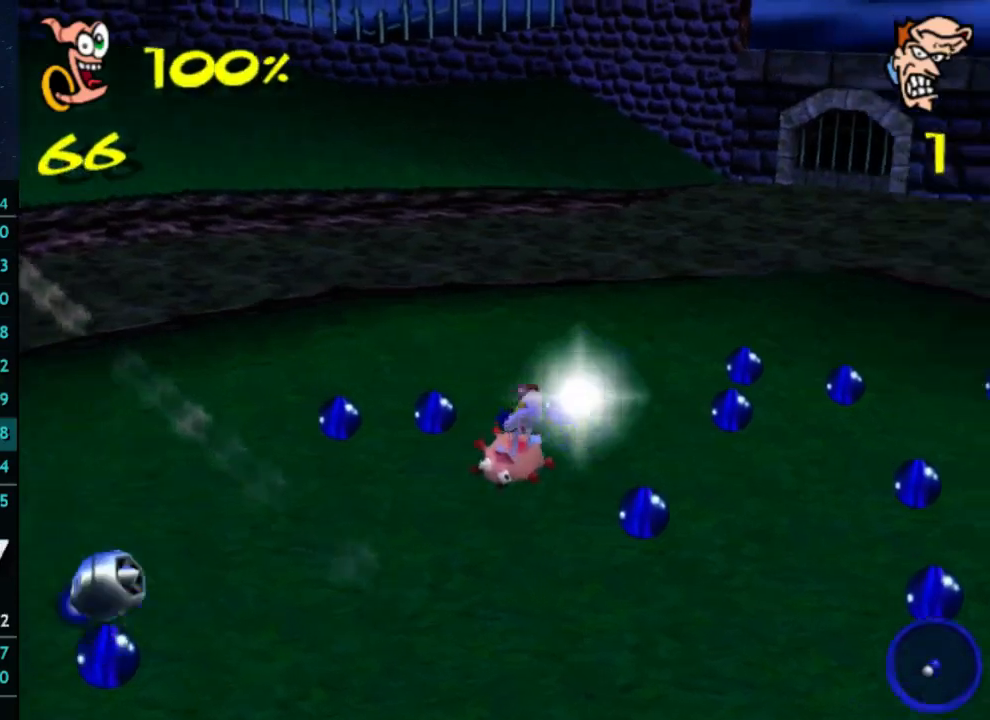
{"buttons": [], "left_stick": "down-right", "right_stick": "center", "button_events": []}
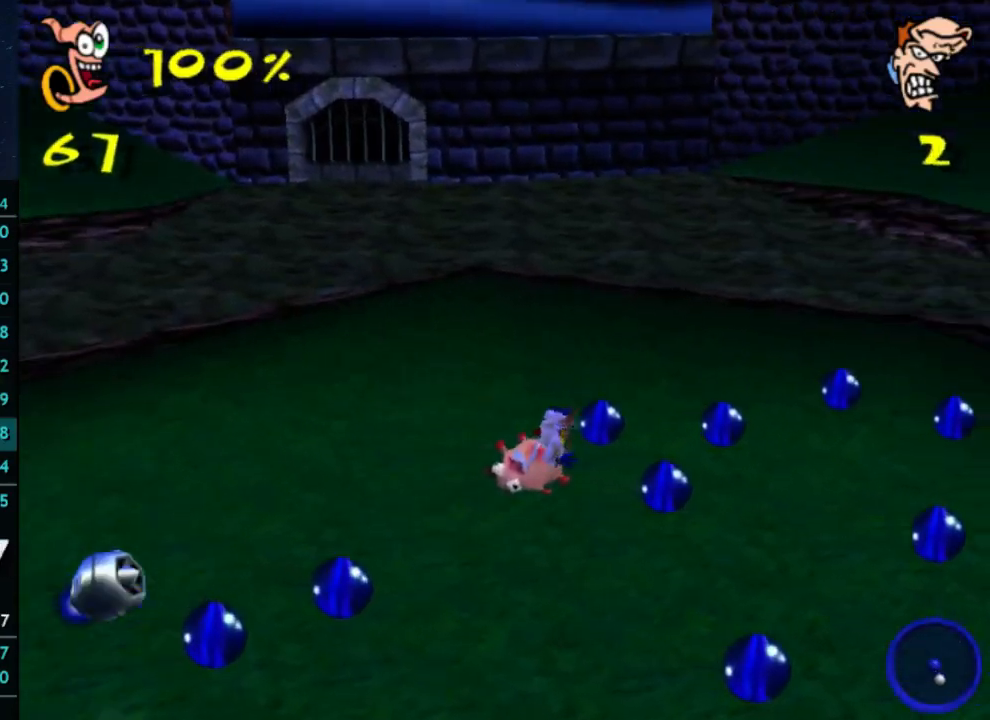
{"buttons": [], "left_stick": "up", "right_stick": "center", "button_events": []}
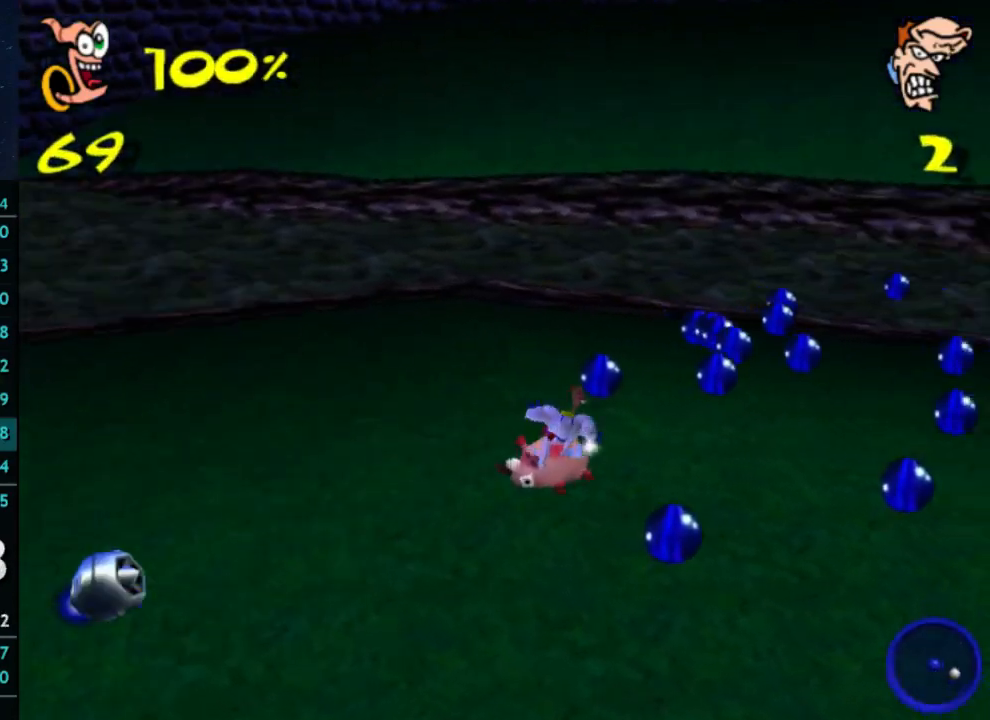
{"buttons": [], "left_stick": "up-right", "right_stick": "center", "button_events": []}
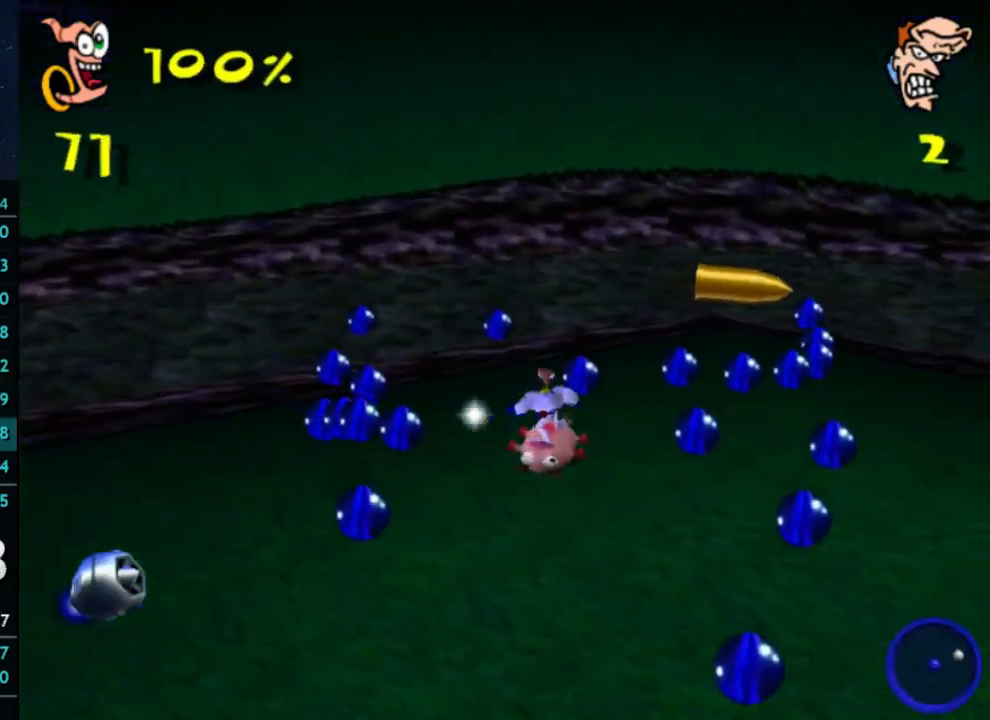
{"buttons": [], "left_stick": "right", "right_stick": "center", "button_events": []}
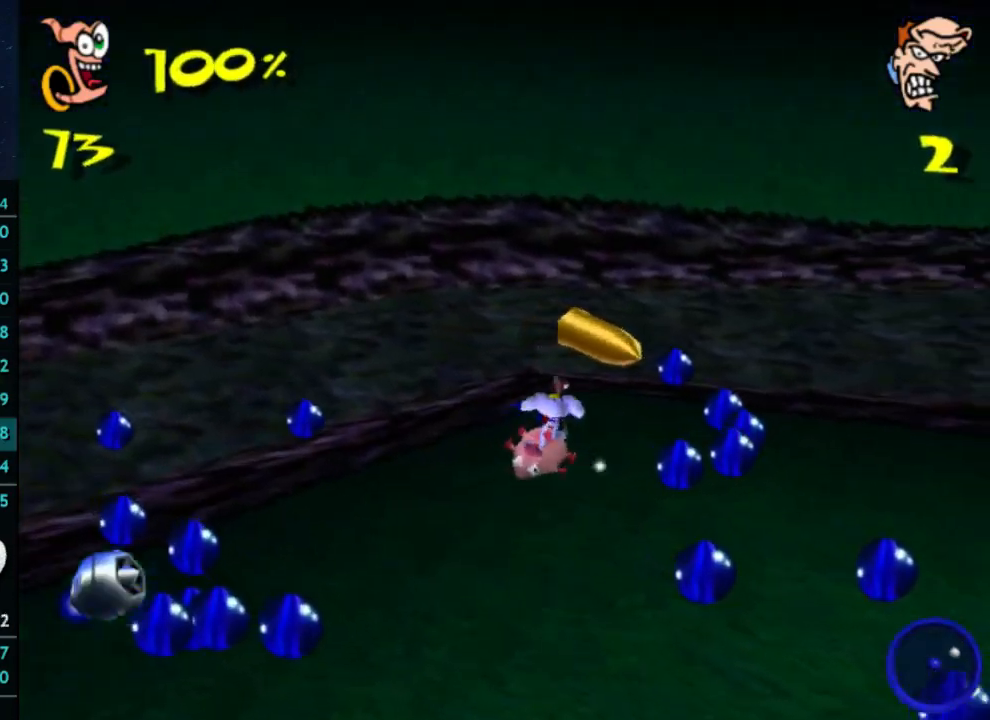
{"buttons": [], "left_stick": "down-left", "right_stick": "center", "button_events": []}
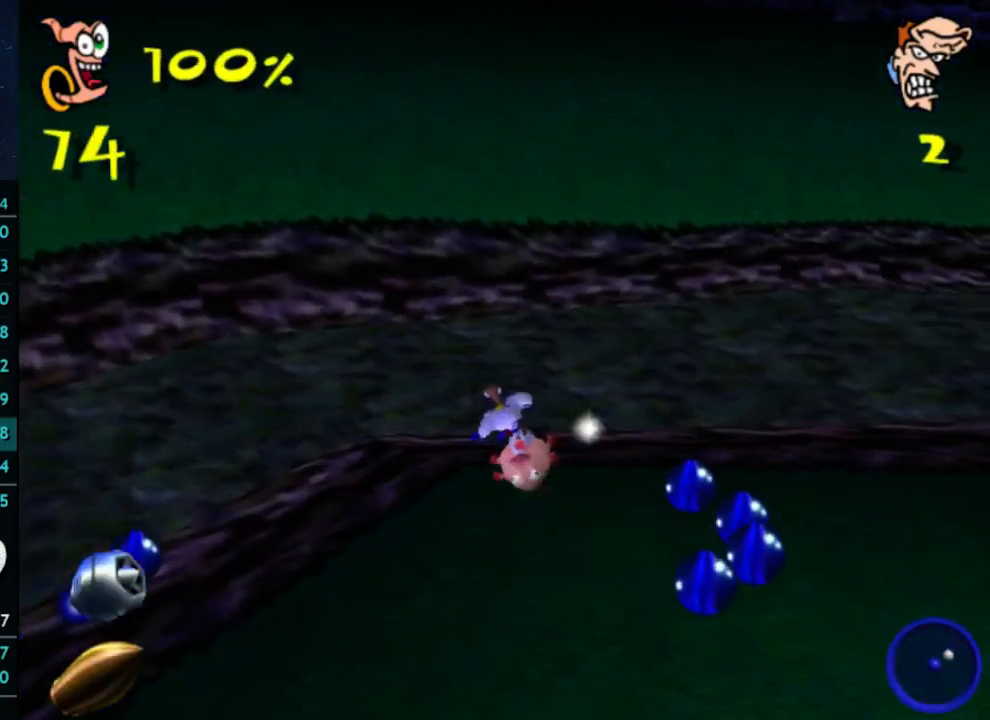
{"buttons": [], "left_stick": "down-left", "right_stick": "center", "button_events": []}
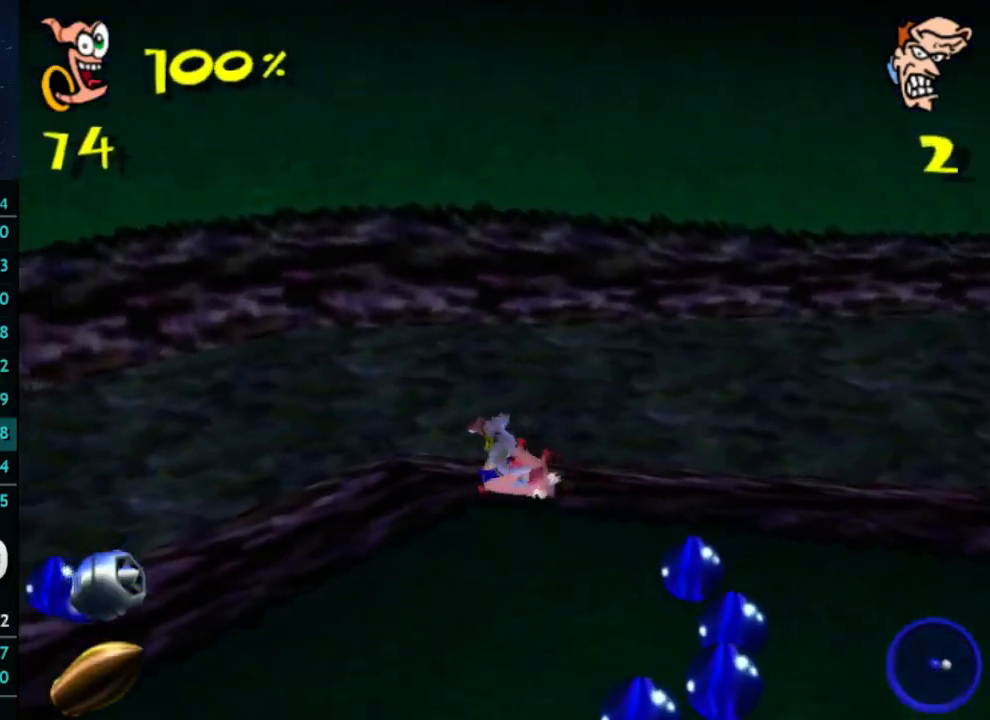
{"buttons": [], "left_stick": "left", "right_stick": "center", "button_events": []}
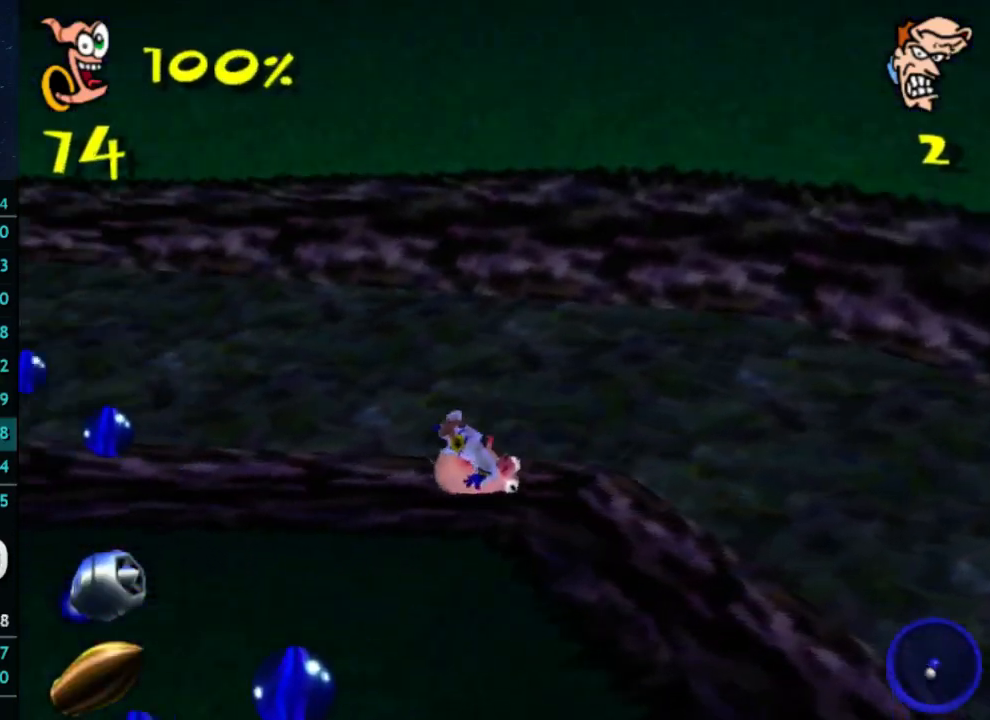
{"buttons": [], "left_stick": "right", "right_stick": "center", "button_events": []}
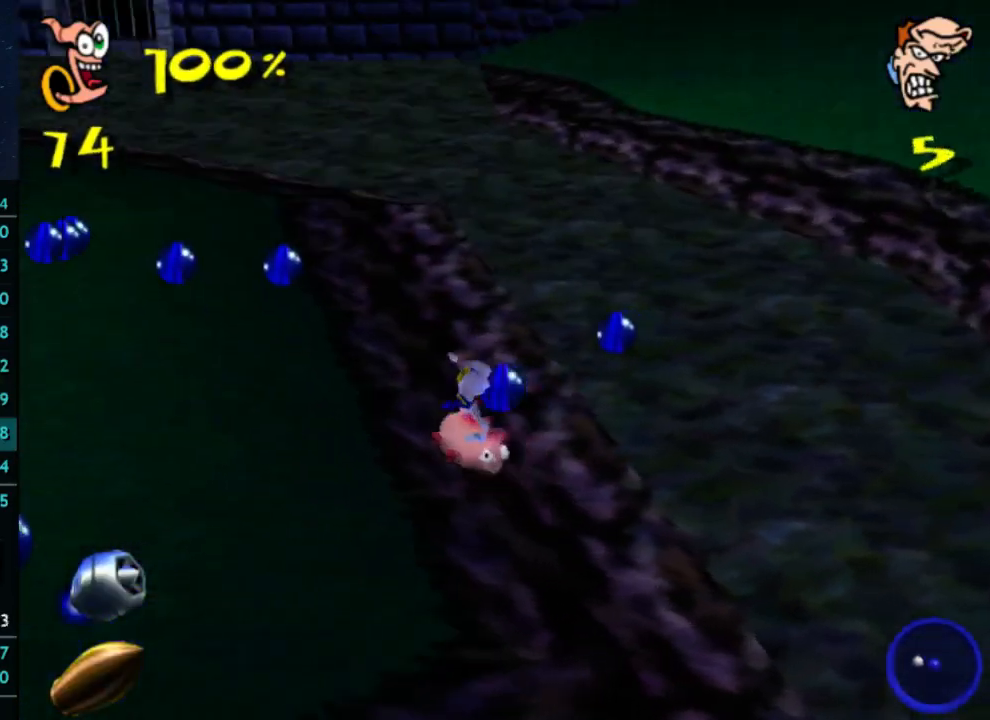
{"buttons": [], "left_stick": "down-left", "right_stick": "center", "button_events": []}
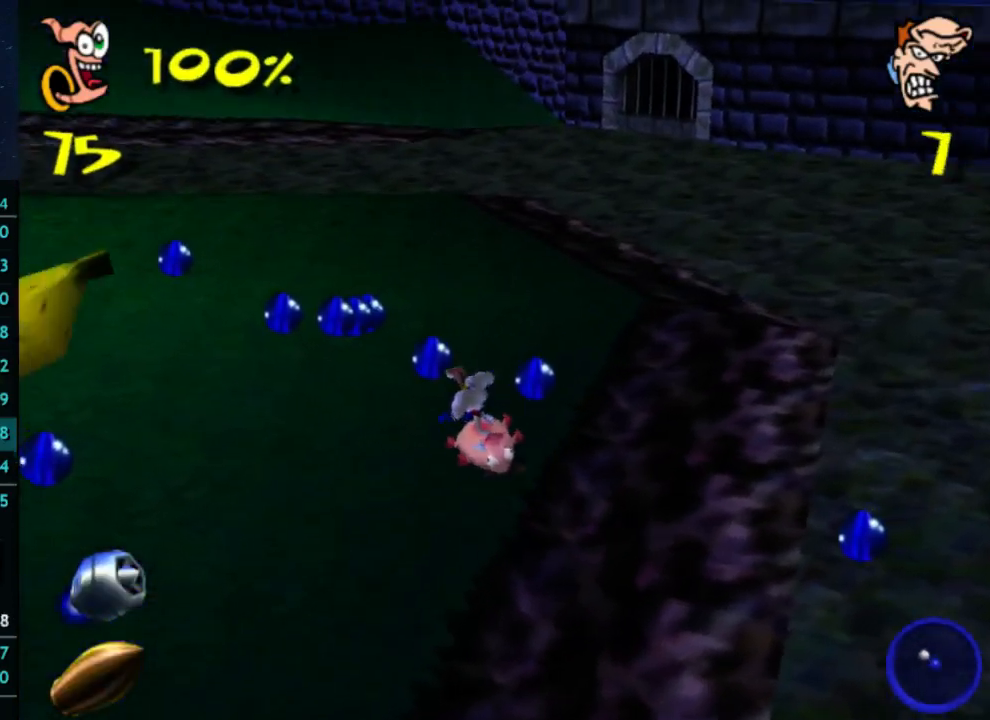
{"buttons": [], "left_stick": "up", "right_stick": "center", "button_events": []}